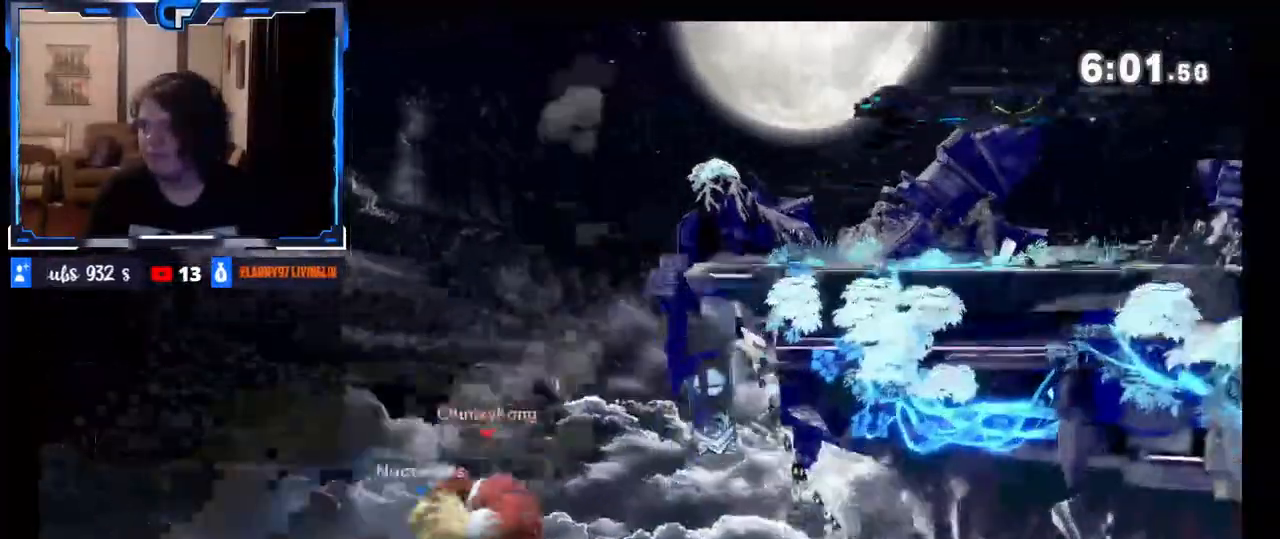
Gameplay with a controller (Nintendo layout); each line is a JSON object with the inputs held at the frame after it (dt_ms = milliseconds from this image to that frame). "events" lists button and stick changes between this image and that frame as [ms after this image, input, new state], when the widget could be followed in between. Not read: L3 R3.
{"dt_ms": 500, "buttons": [], "left_stick": "up-right", "right_stick": "center", "events": [[50, "X", "down"], [50, "left_stick", "right"], [150, "X", "up"], [183, "X", "down"], [283, "X", "up"], [467, "left_stick", "up-right"]]}
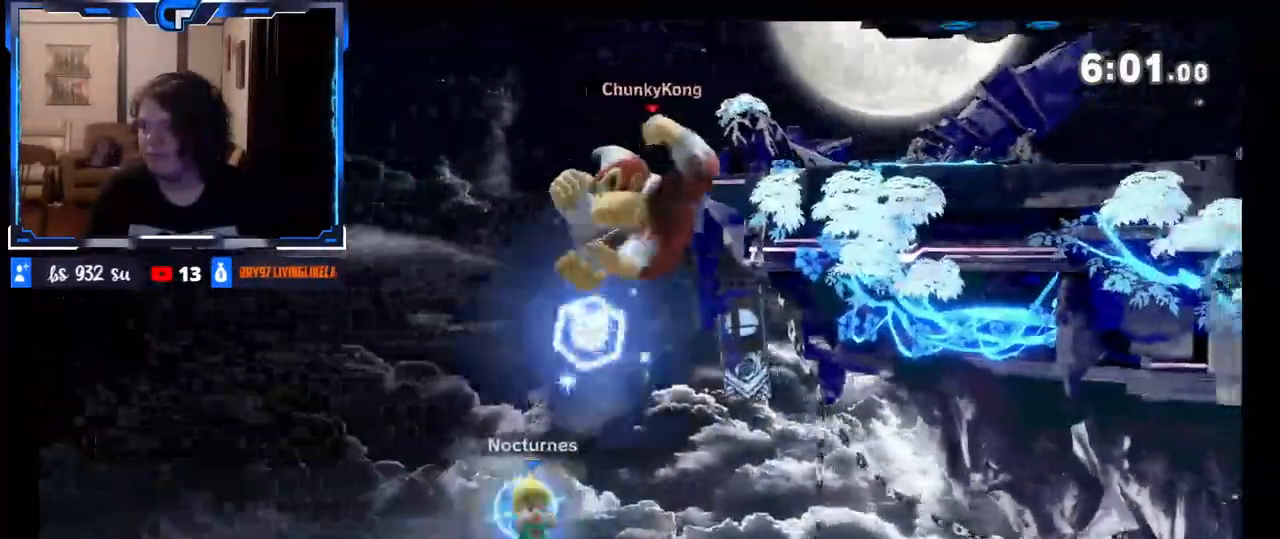
{"dt_ms": 500, "buttons": [], "left_stick": "up-right", "right_stick": "center", "events": [[150, "B", "down"], [250, "B", "up"], [367, "R1", "down"], [450, "R1", "up"]]}
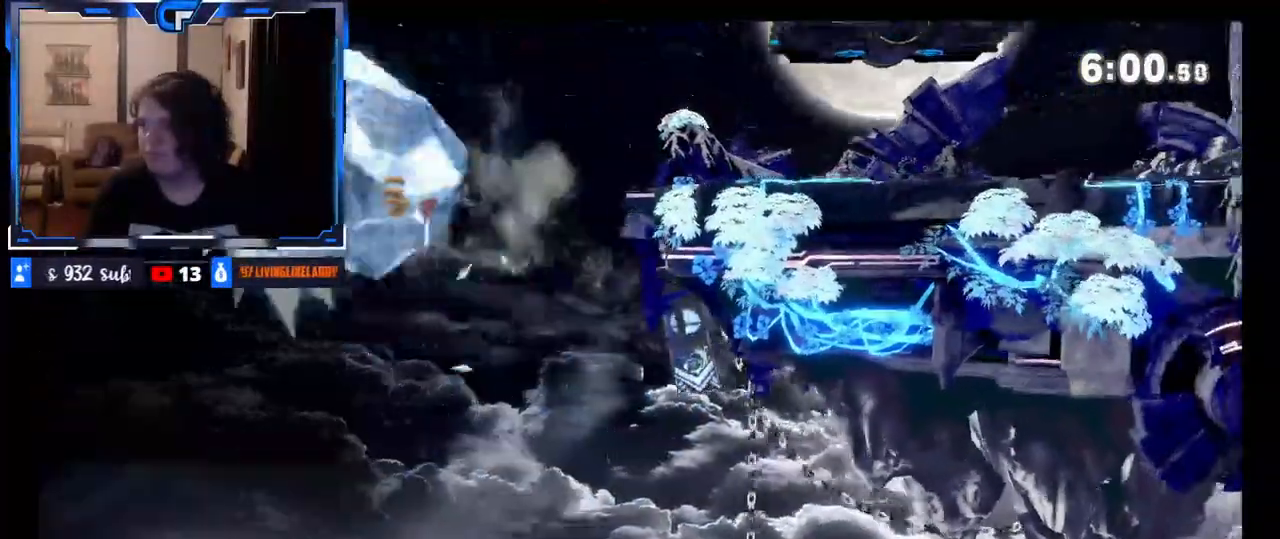
{"dt_ms": 500, "buttons": [], "left_stick": "down-right", "right_stick": "center", "events": [[50, "left_stick", "down-left"], [167, "left_stick", "up-left"], [267, "left_stick", "down-right"], [350, "left_stick", "up-left"], [467, "left_stick", "down-right"]]}
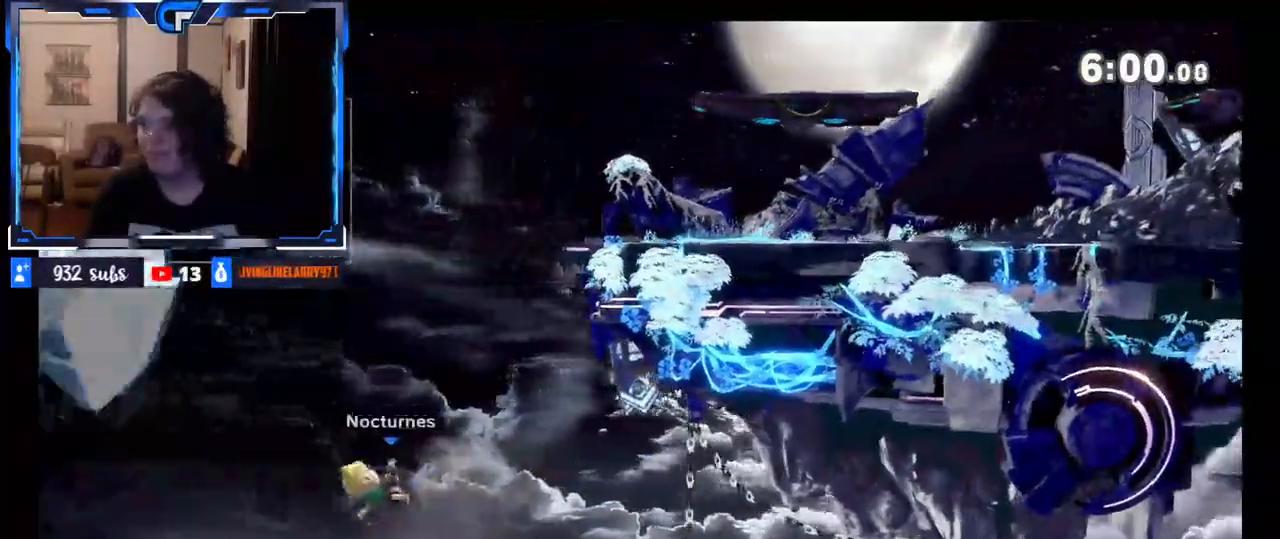
{"dt_ms": 500, "buttons": ["X"], "left_stick": "right", "right_stick": "center", "events": [[33, "left_stick", "left"], [83, "left_stick", "up"], [183, "left_stick", "down"], [233, "left_stick", "up-left"], [283, "X", "down"], [317, "left_stick", "up-right"], [383, "X", "up"], [433, "X", "down"], [500, "left_stick", "right"]]}
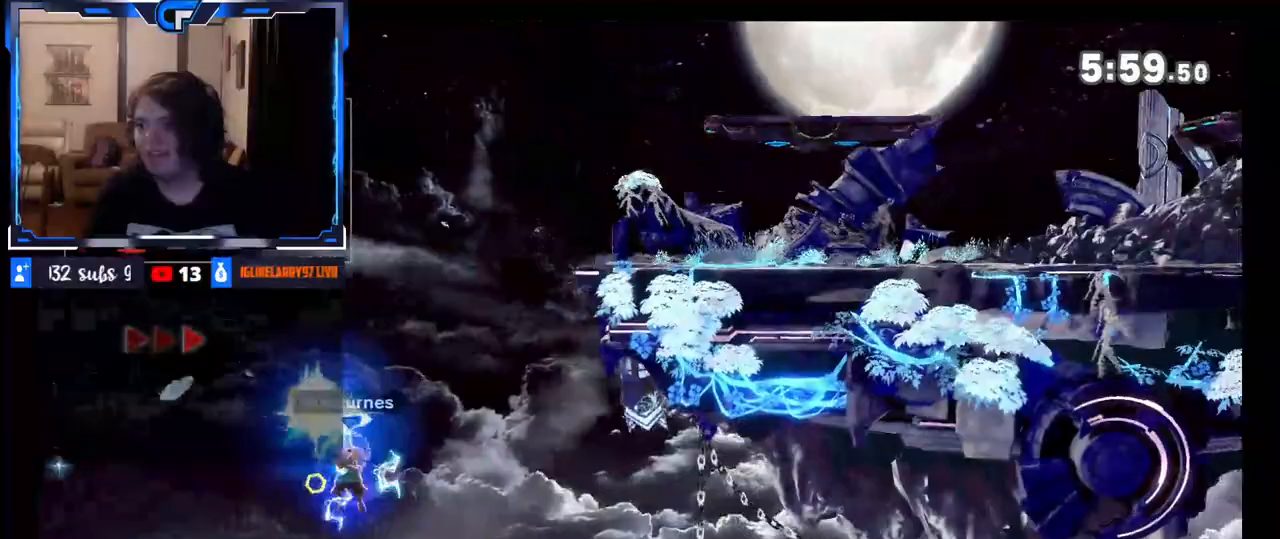
{"dt_ms": 500, "buttons": [], "left_stick": "right", "right_stick": "center", "events": [[33, "X", "up"], [50, "X", "down"], [200, "X", "up"]]}
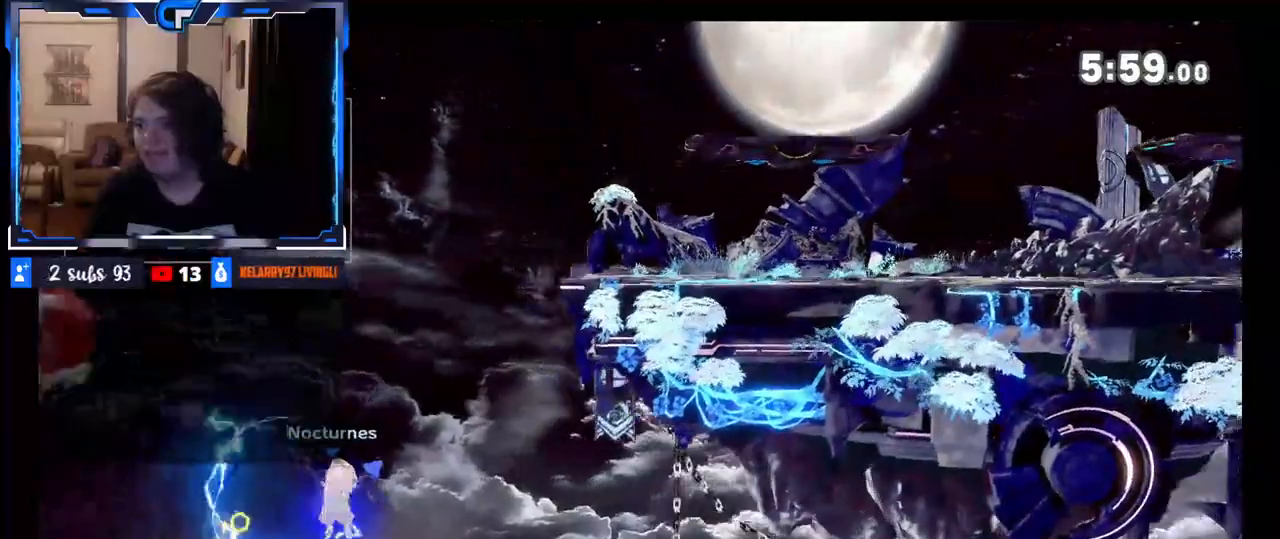
{"dt_ms": 500, "buttons": [], "left_stick": "right", "right_stick": "center", "events": [[83, "left_stick", "up-right"], [133, "B", "down"], [283, "B", "up"], [367, "left_stick", "right"]]}
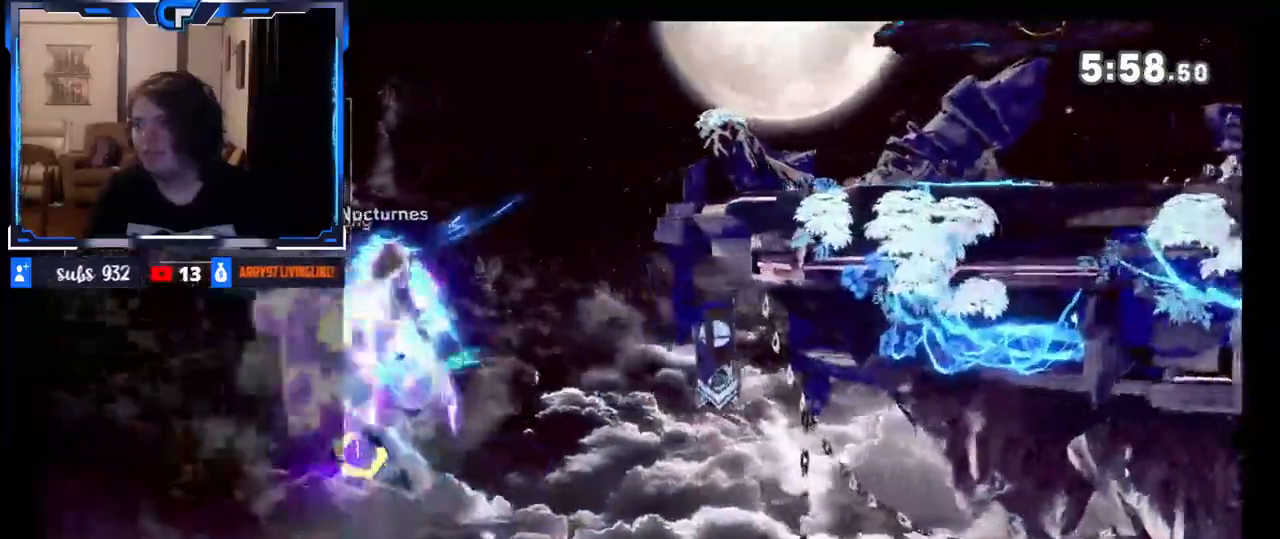
{"dt_ms": 500, "buttons": [], "left_stick": "right", "right_stick": "center", "events": [[400, "left_stick", "up"], [500, "left_stick", "right"]]}
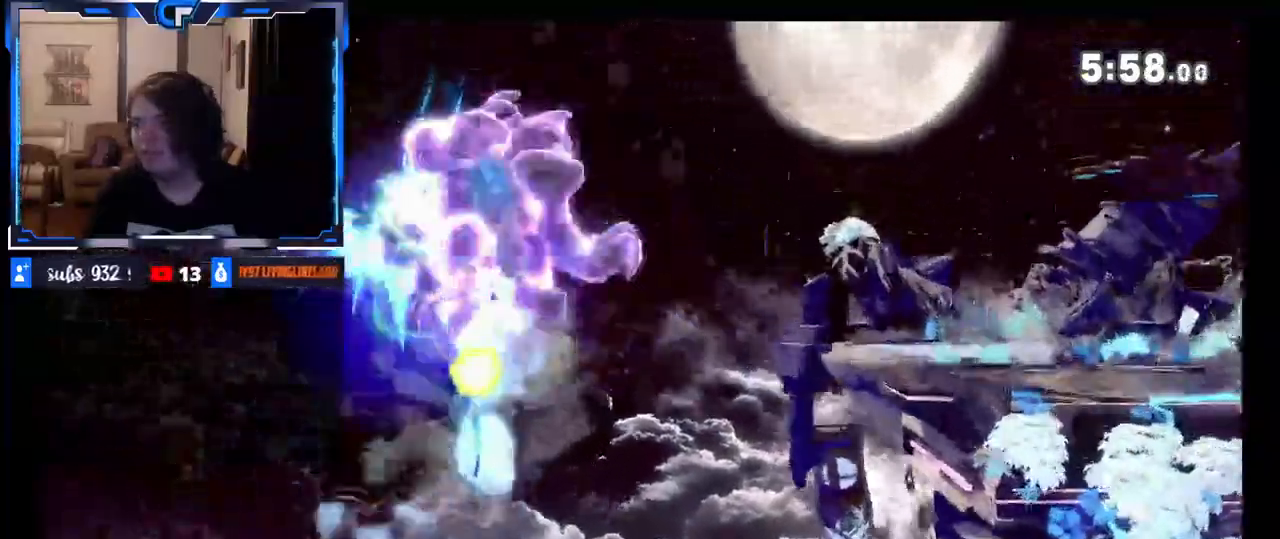
{"dt_ms": 1000, "buttons": [], "left_stick": "right", "right_stick": "center"}
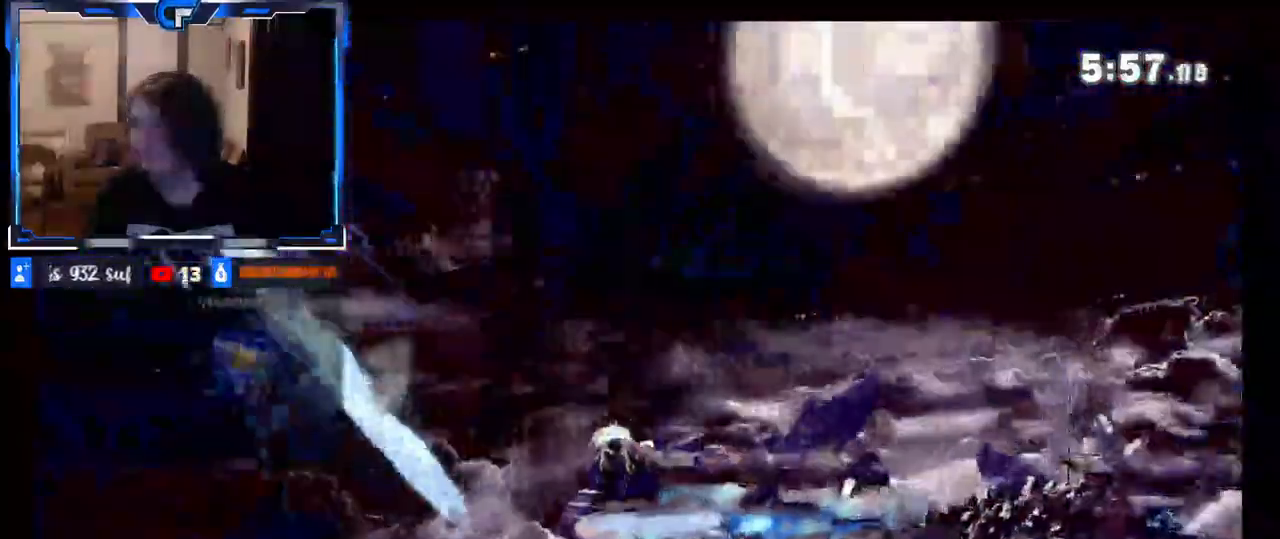
{"dt_ms": 500, "buttons": [], "left_stick": "center", "right_stick": "center", "events": [[17, "DPAD_UP", "down"], [117, "DPAD_UP", "up"], [400, "left_stick", "center"]]}
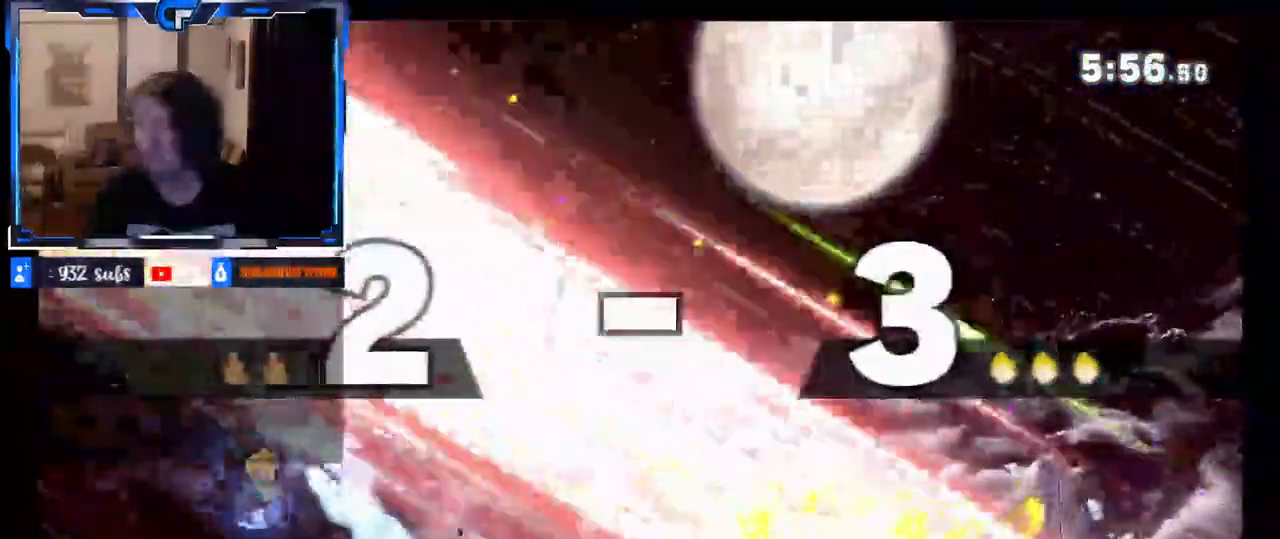
{"dt_ms": 500, "buttons": [], "left_stick": "center", "right_stick": "left", "events": [[17, "left_stick", "up"], [33, "right_stick", "down"], [117, "right_stick", "left"], [150, "left_stick", "down"], [217, "right_stick", "down-right"], [250, "left_stick", "up"], [283, "right_stick", "down-left"], [300, "left_stick", "right"], [367, "right_stick", "up-right"], [383, "left_stick", "left"], [467, "right_stick", "left"], [483, "left_stick", "center"]]}
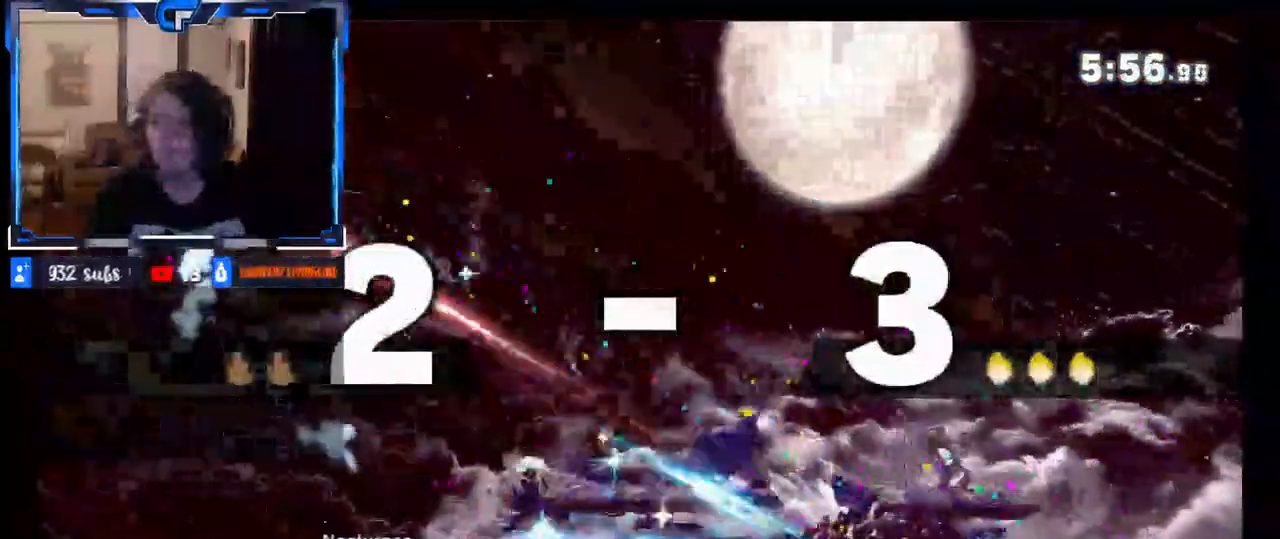
{"dt_ms": 500, "buttons": [], "left_stick": "center", "right_stick": "center", "events": [[17, "right_stick", "center"]]}
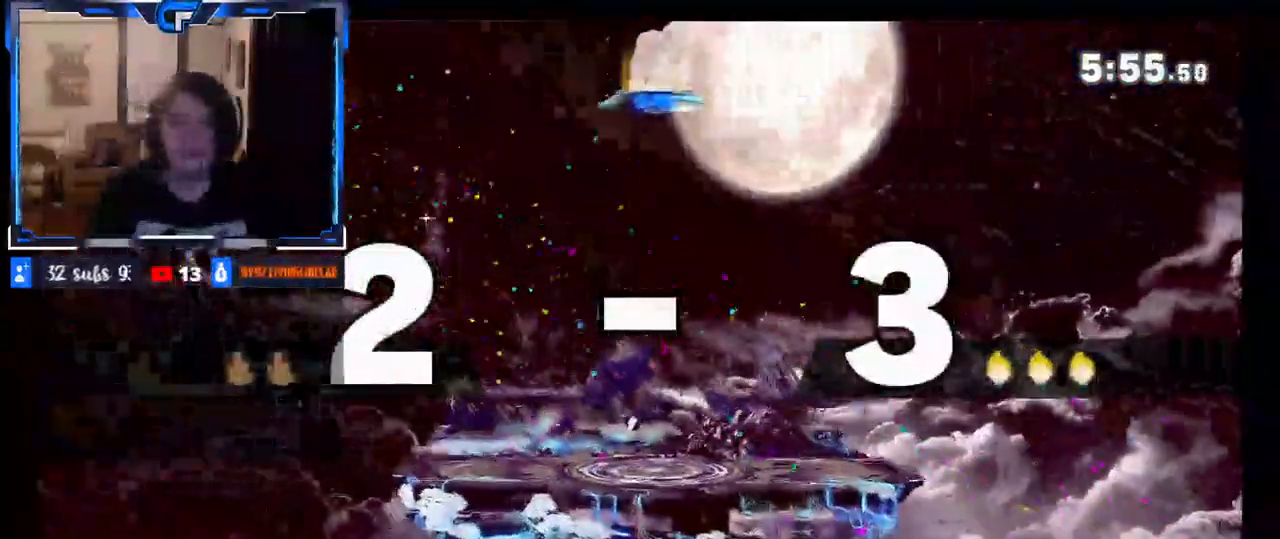
{"dt_ms": 500, "buttons": [], "left_stick": "center", "right_stick": "center", "events": []}
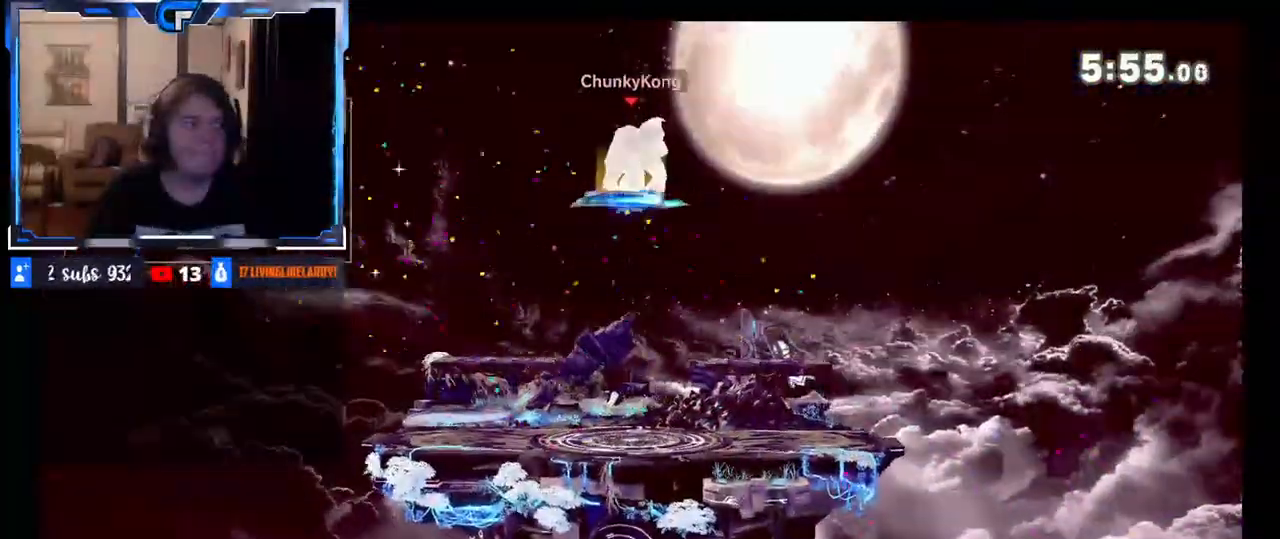
{"dt_ms": 500, "buttons": ["B"], "left_stick": "center", "right_stick": "center", "events": [[50, "left_stick", "left"], [183, "left_stick", "center"], [250, "left_stick", "down"], [350, "left_stick", "center"], [433, "B", "down"]]}
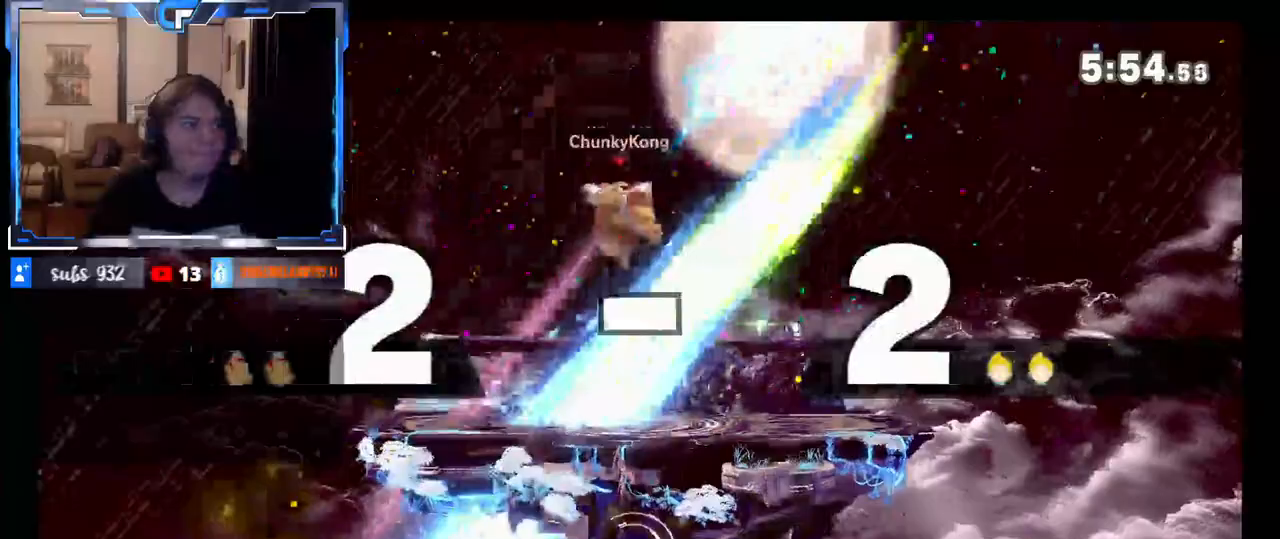
{"dt_ms": 500, "buttons": [], "left_stick": "center", "right_stick": "center", "events": [[33, "B", "up"]]}
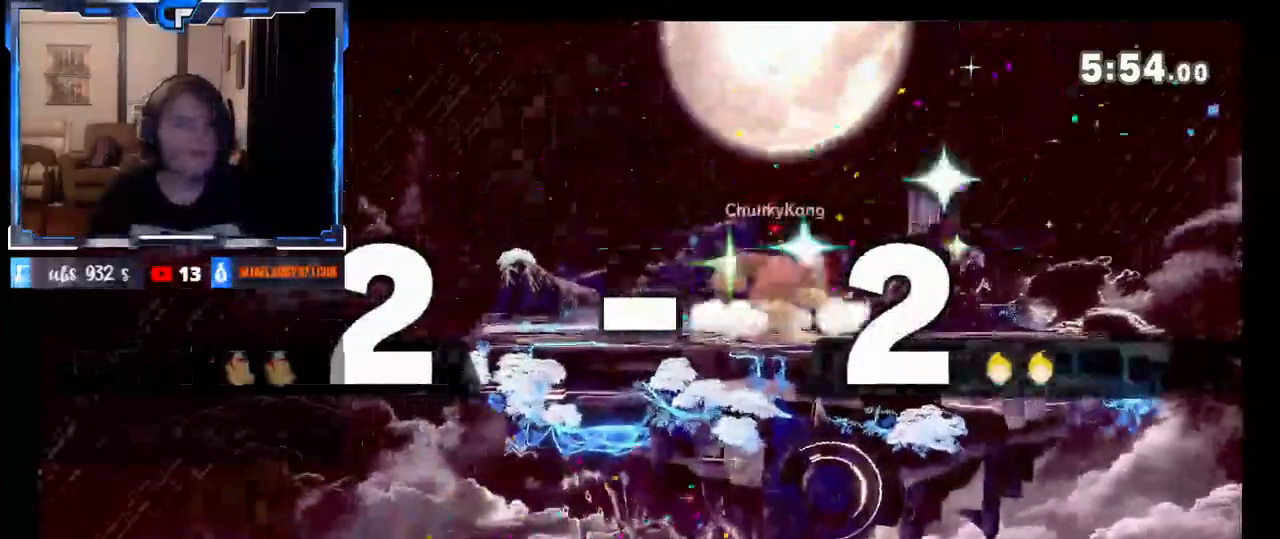
{"dt_ms": 500, "buttons": [], "left_stick": "center", "right_stick": "center", "events": []}
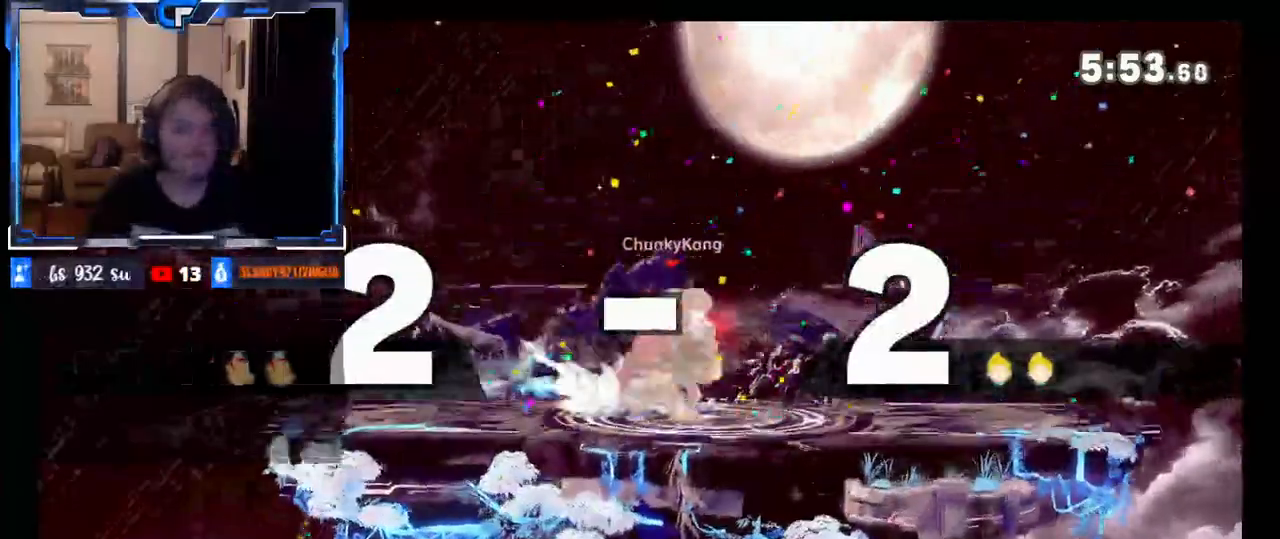
{"dt_ms": 500, "buttons": [], "left_stick": "center", "right_stick": "center", "events": [[317, "R1", "down"], [400, "R1", "up"]]}
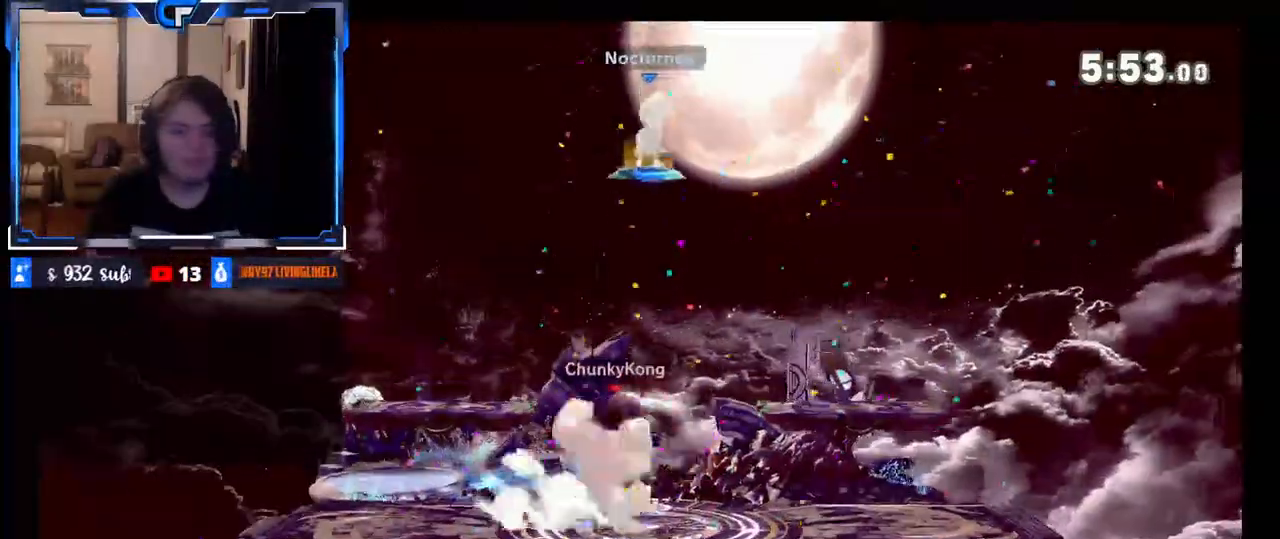
{"dt_ms": 500, "buttons": [], "left_stick": "center", "right_stick": "center", "events": [[83, "left_stick", "left"], [183, "X", "down"], [233, "X", "up"], [333, "left_stick", "center"], [450, "B", "down"], [500, "B", "up"]]}
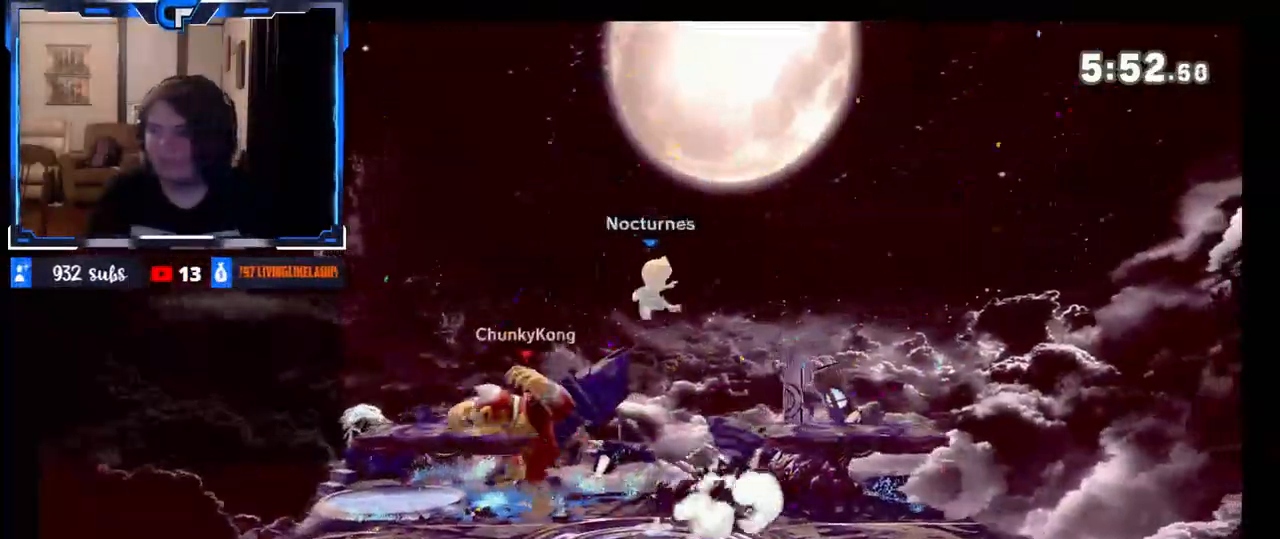
{"dt_ms": 500, "buttons": [], "left_stick": "center", "right_stick": "center", "events": []}
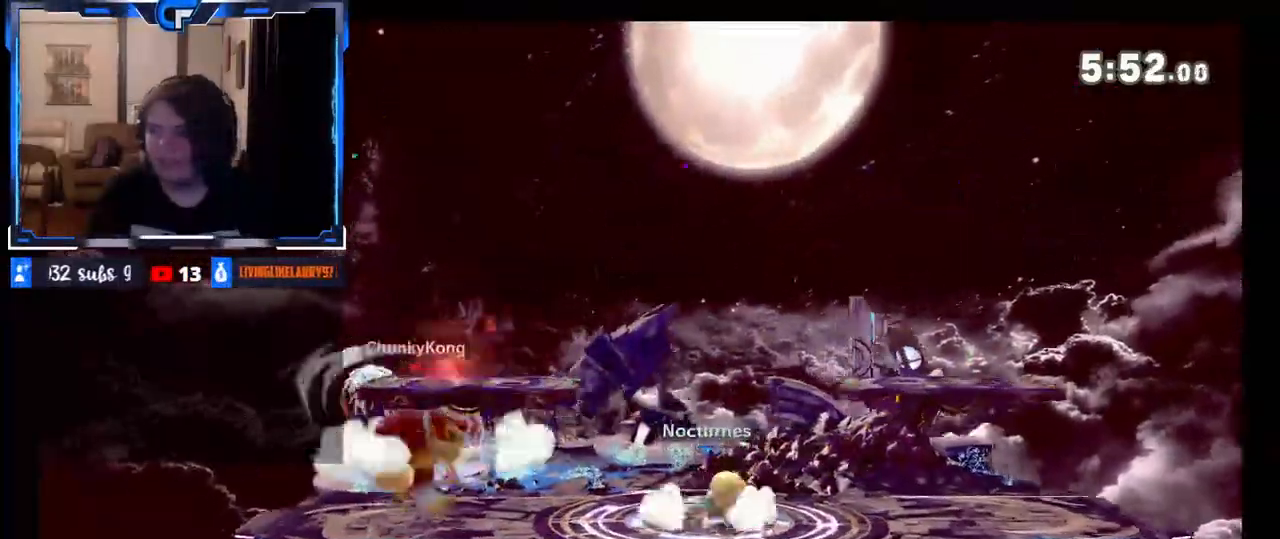
{"dt_ms": 500, "buttons": [], "left_stick": "center", "right_stick": "center", "events": [[33, "X", "down"], [100, "left_stick", "left"], [200, "X", "up"], [367, "left_stick", "center"]]}
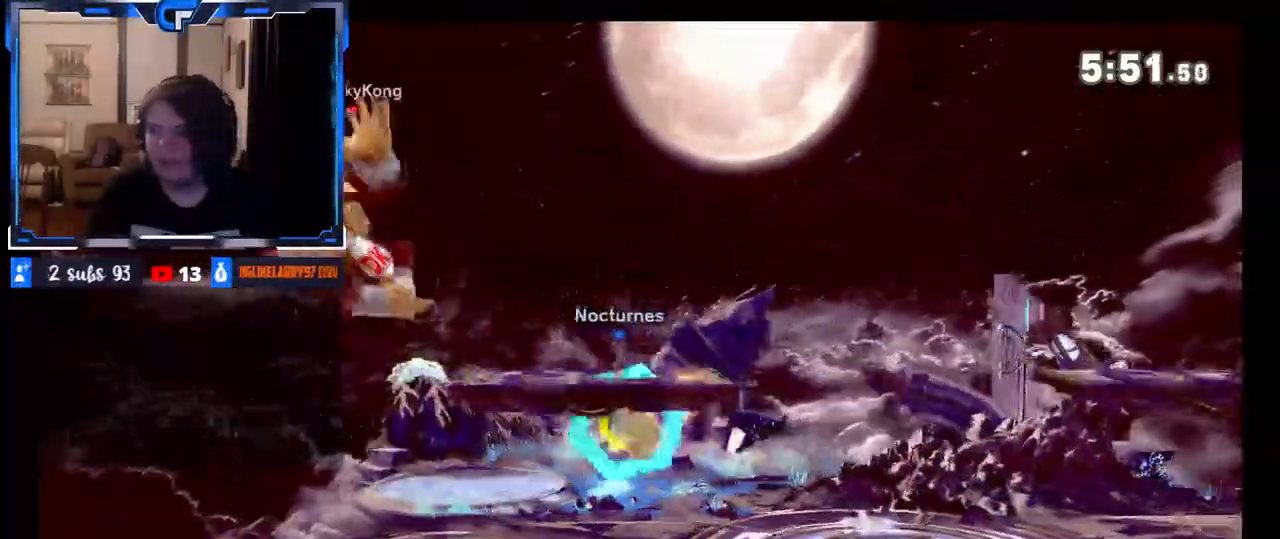
{"dt_ms": 500, "buttons": [], "left_stick": "right", "right_stick": "center", "events": [[183, "left_stick", "right"]]}
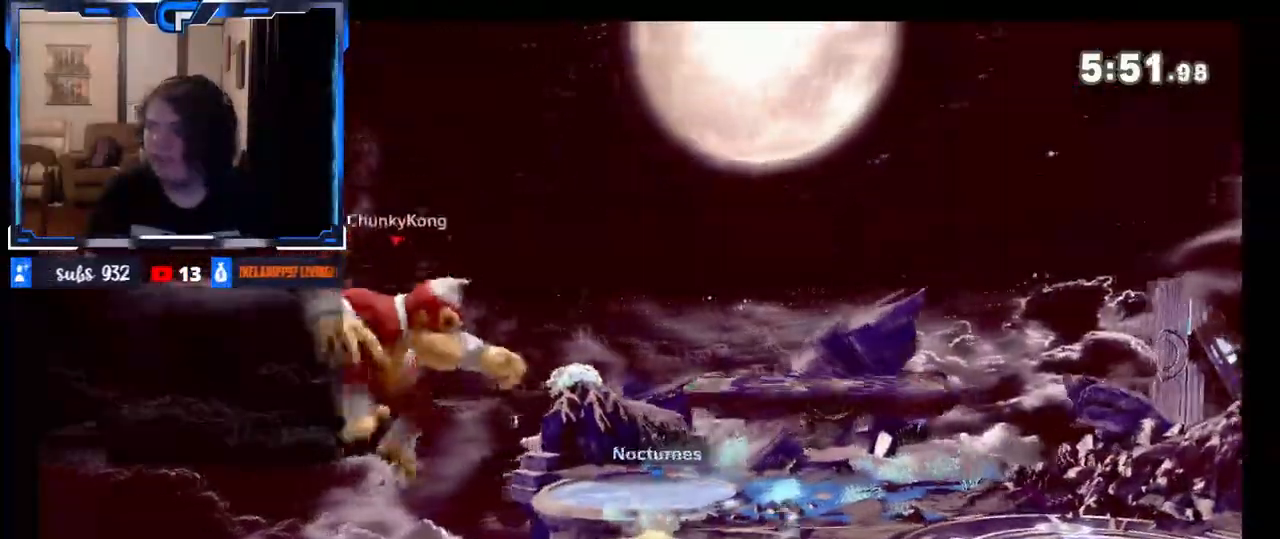
{"dt_ms": 500, "buttons": ["R1"], "left_stick": "center", "right_stick": "center", "events": [[267, "Z", "down"], [367, "left_stick", "center"], [433, "R1", "down"], [433, "Z", "up"]]}
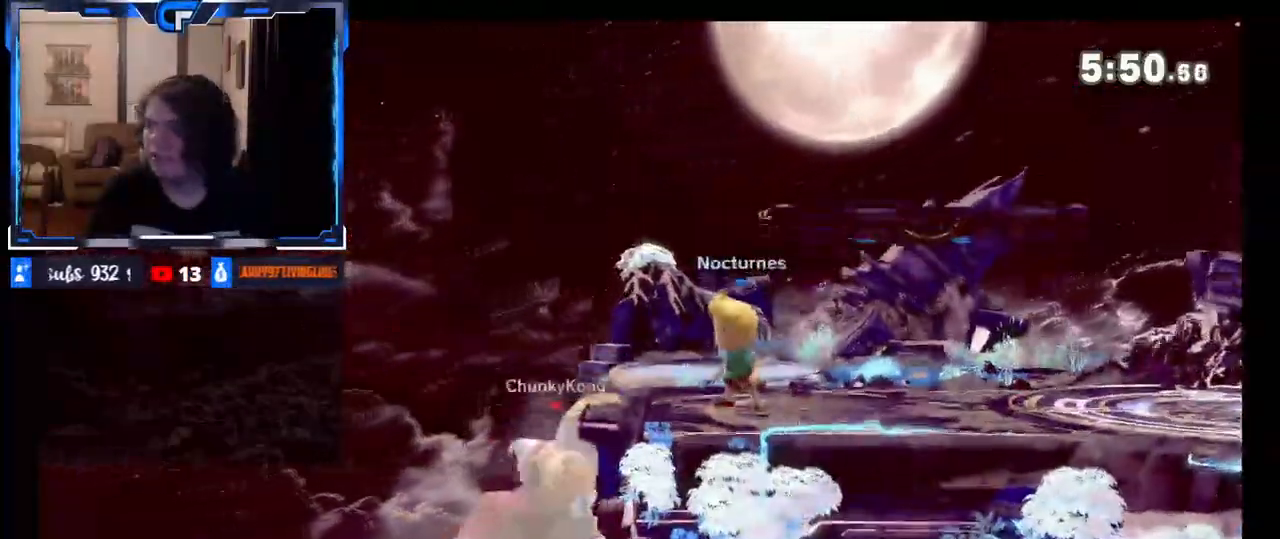
{"dt_ms": 500, "buttons": [], "left_stick": "center", "right_stick": "center", "events": [[33, "R1", "up"], [83, "left_stick", "right"], [367, "Z", "down"], [483, "Z", "up"], [500, "left_stick", "center"]]}
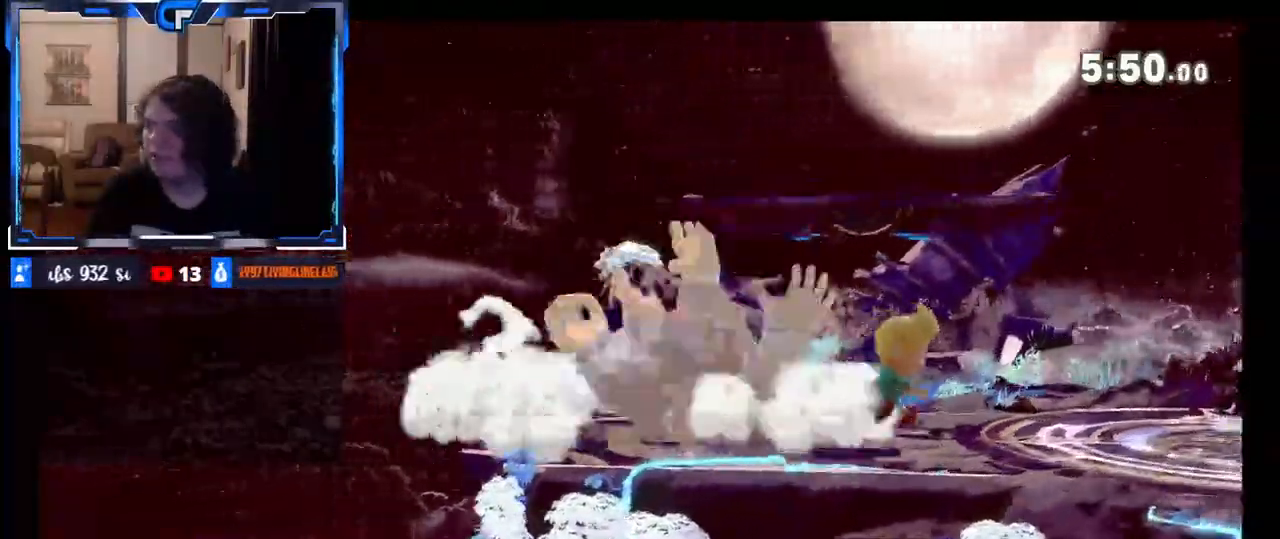
{"dt_ms": 500, "buttons": [], "left_stick": "center", "right_stick": "center", "events": [[233, "R1", "down"], [267, "Z", "down"], [267, "left_stick", "right"], [400, "R1", "up"], [400, "Z", "up"], [450, "left_stick", "center"]]}
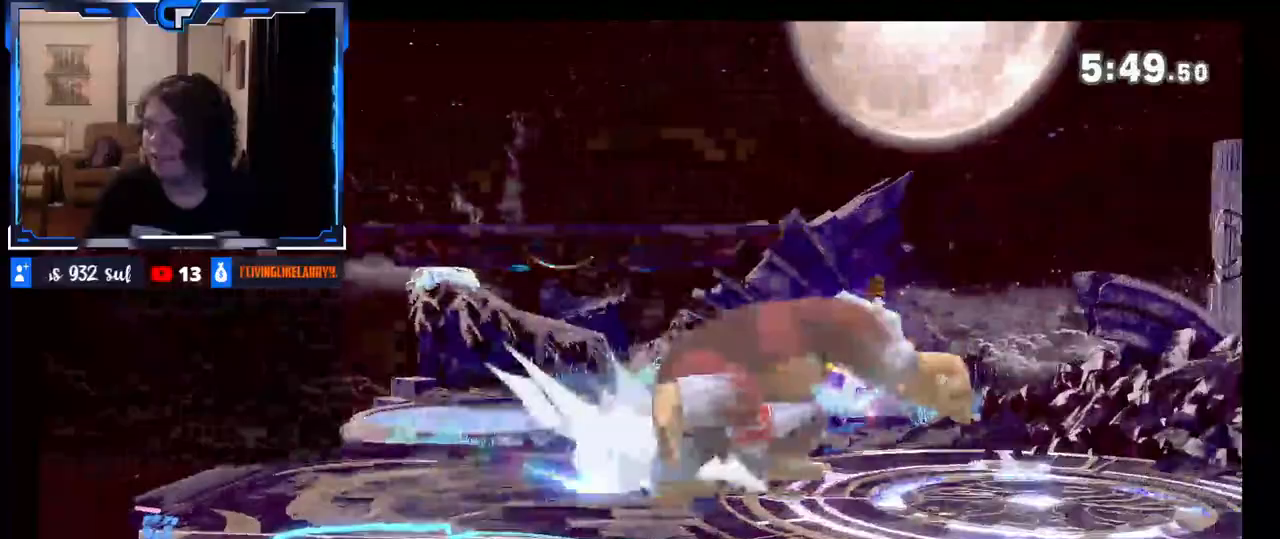
{"dt_ms": 500, "buttons": [], "left_stick": "center", "right_stick": "center", "events": [[333, "right_stick", "down"], [467, "right_stick", "center"]]}
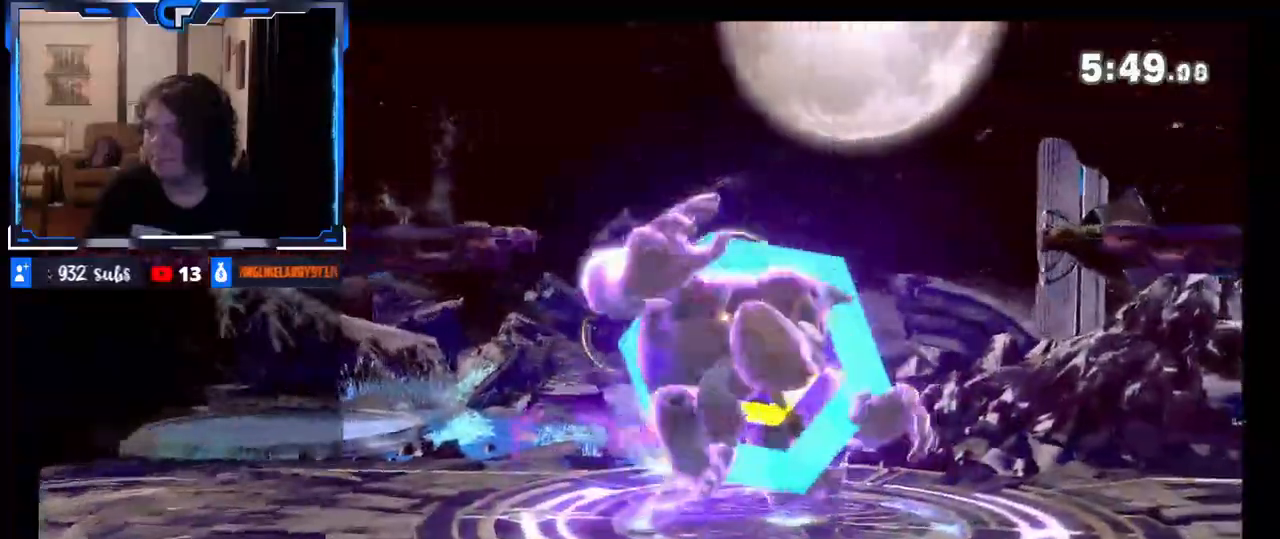
{"dt_ms": 500, "buttons": [], "left_stick": "up", "right_stick": "center", "events": [[33, "left_stick", "left"], [100, "left_stick", "up"], [133, "Z", "down"], [167, "B", "down"], [200, "Z", "up"], [233, "B", "up"], [300, "B", "down"], [350, "B", "up"], [383, "Z", "down"], [417, "B", "down"], [483, "B", "up"], [483, "Z", "up"]]}
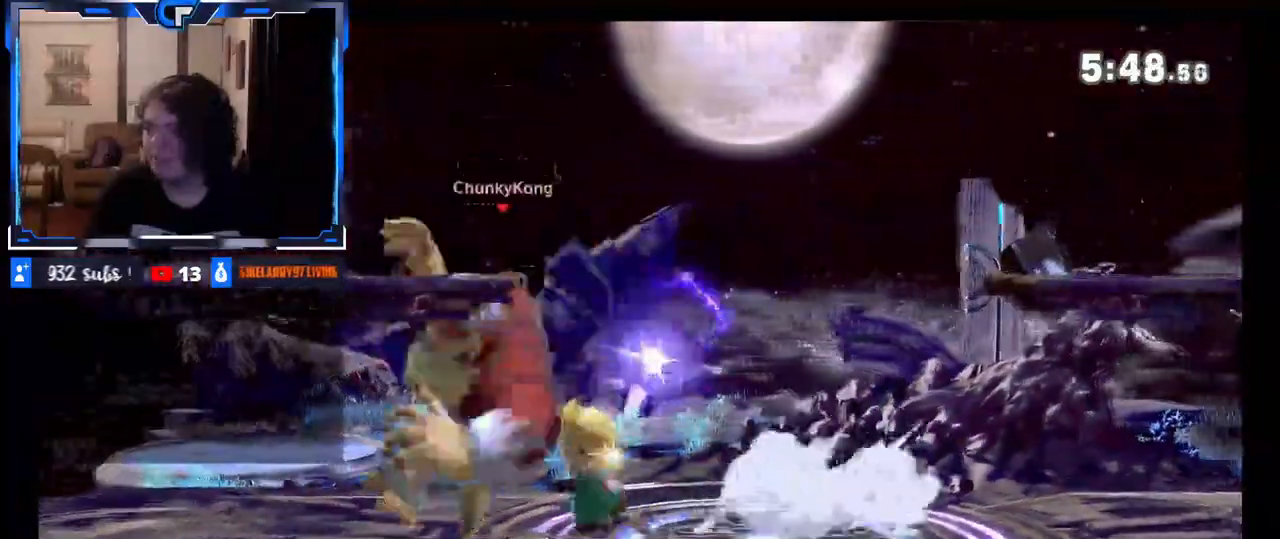
{"dt_ms": 500, "buttons": [], "left_stick": "right", "right_stick": "center", "events": [[17, "Z", "down"], [33, "B", "down"], [83, "B", "up"], [150, "B", "down"], [200, "B", "up"], [217, "Z", "up"], [267, "B", "down"], [267, "Z", "down"], [317, "B", "up"], [317, "Z", "up"], [383, "B", "down"], [433, "B", "up"], [500, "left_stick", "right"]]}
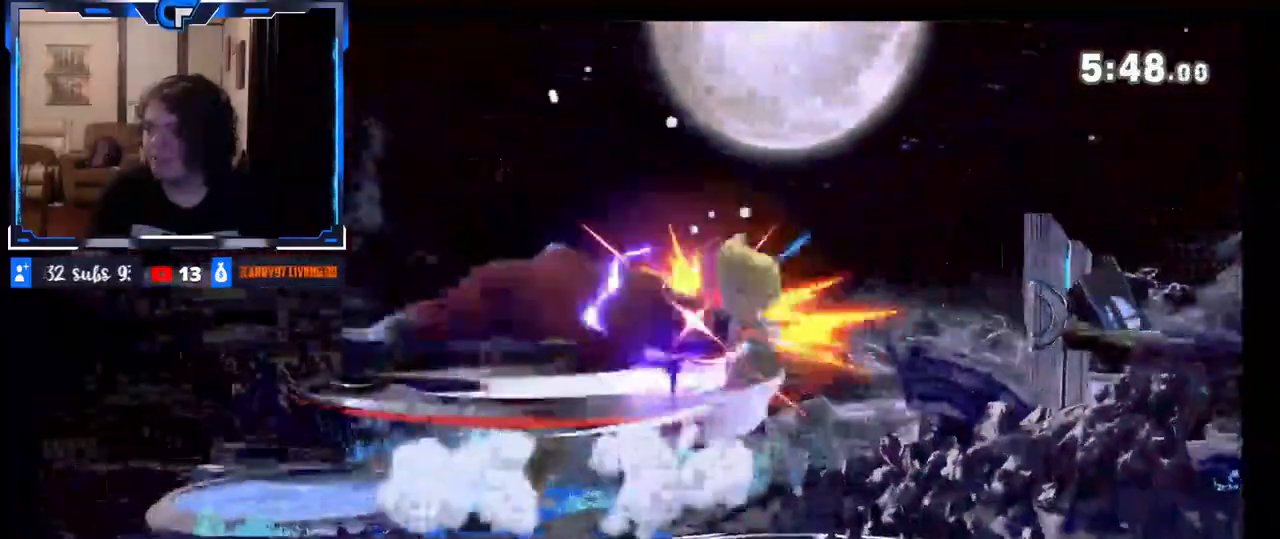
{"dt_ms": 500, "buttons": [], "left_stick": "left", "right_stick": "center", "events": [[400, "left_stick", "left"]]}
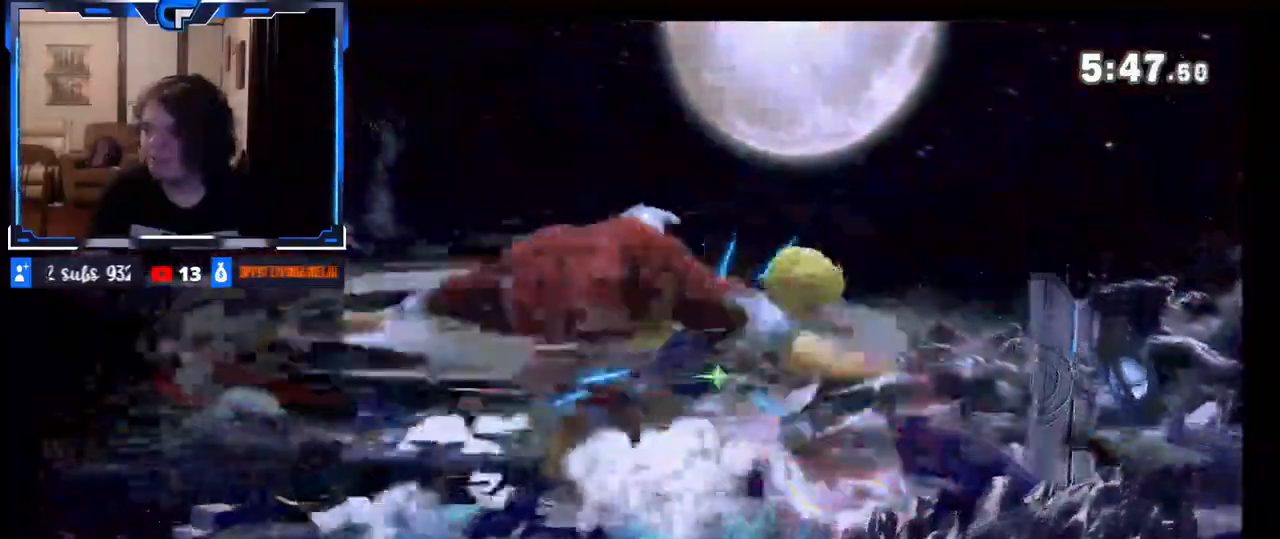
{"dt_ms": 500, "buttons": [], "left_stick": "left", "right_stick": "center", "events": [[233, "Z", "down"], [300, "Z", "up"]]}
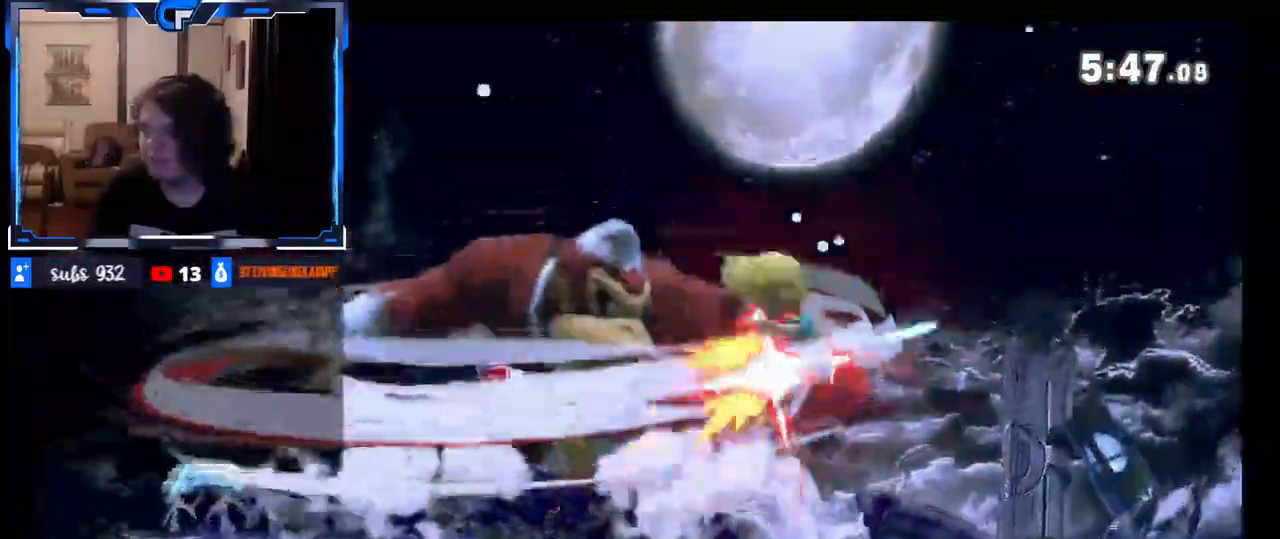
{"dt_ms": 500, "buttons": [], "left_stick": "center", "right_stick": "center", "events": [[400, "left_stick", "center"]]}
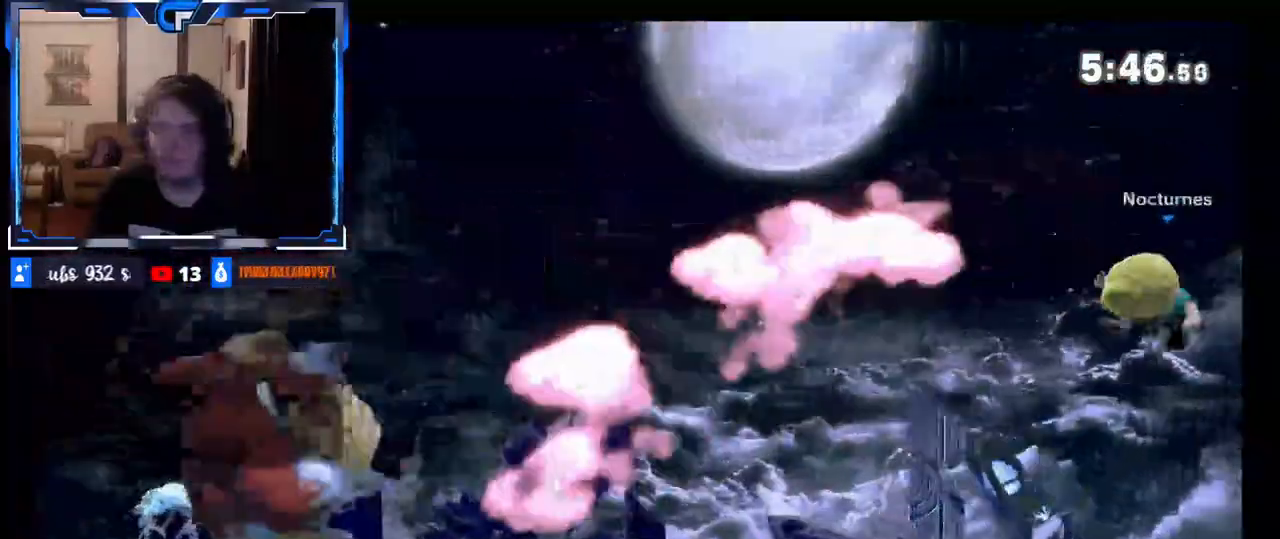
{"dt_ms": 500, "buttons": [], "left_stick": "center", "right_stick": "center", "events": []}